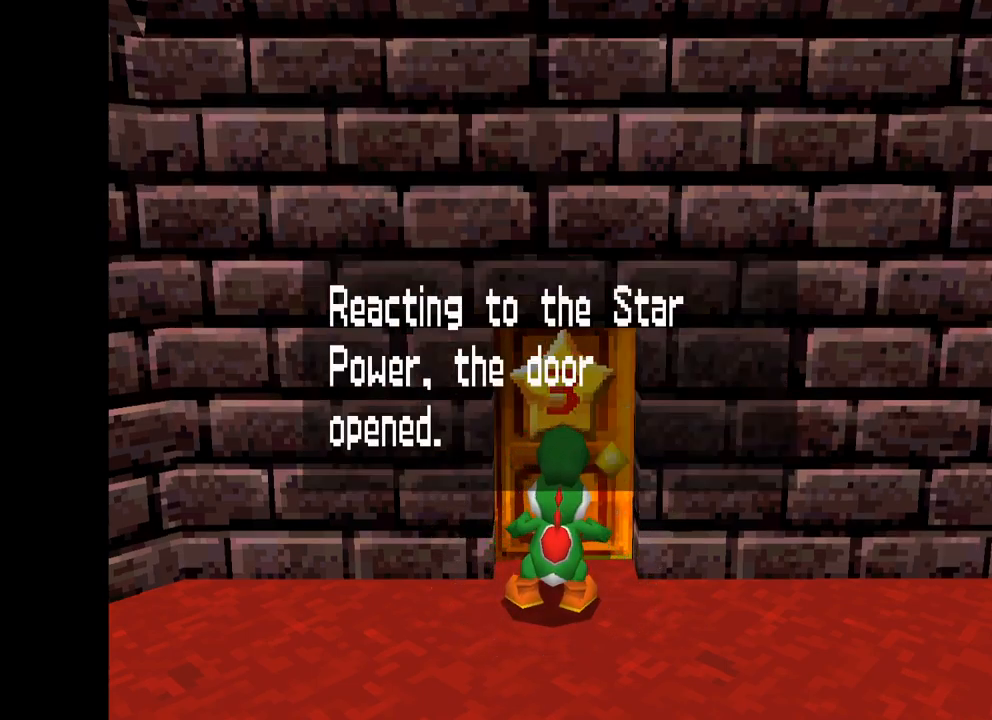
Gameplay with a controller (Xbox layout); each line is a JSON object with the inputs held at the frame after it. "events" lists button and stick changes between this image and that frame as [ms after this image, input, new state], when the widget could be followed in between.
{"buttons": [], "left_stick": "center", "right_stick": "center", "events": [[267, "B", "down"], [417, "B", "up"]]}
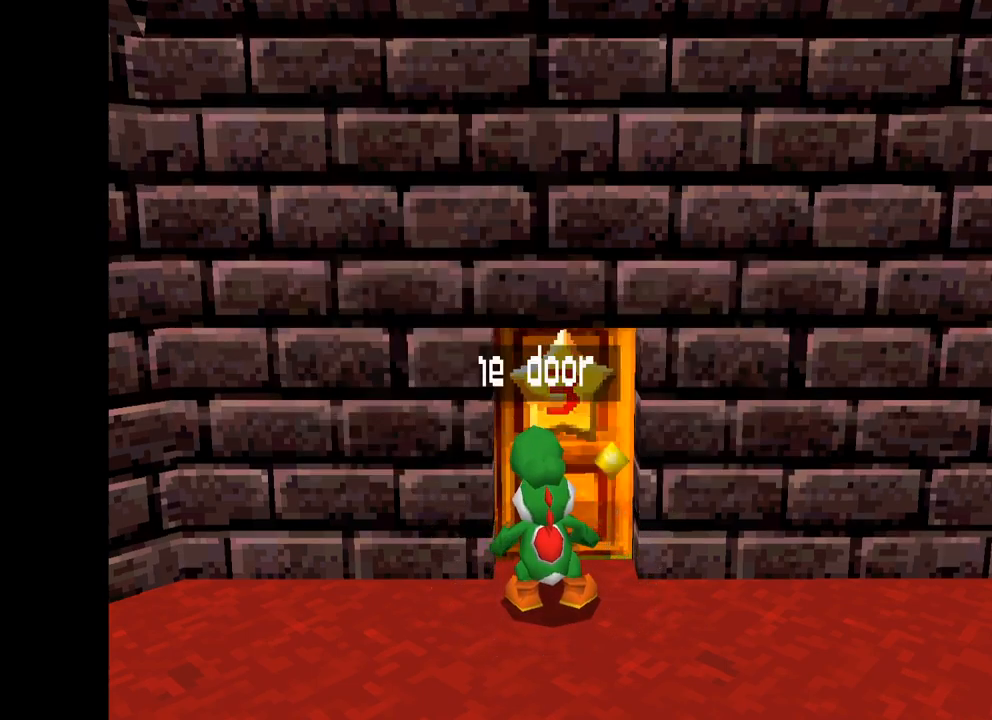
{"buttons": [], "left_stick": "center", "right_stick": "center", "events": []}
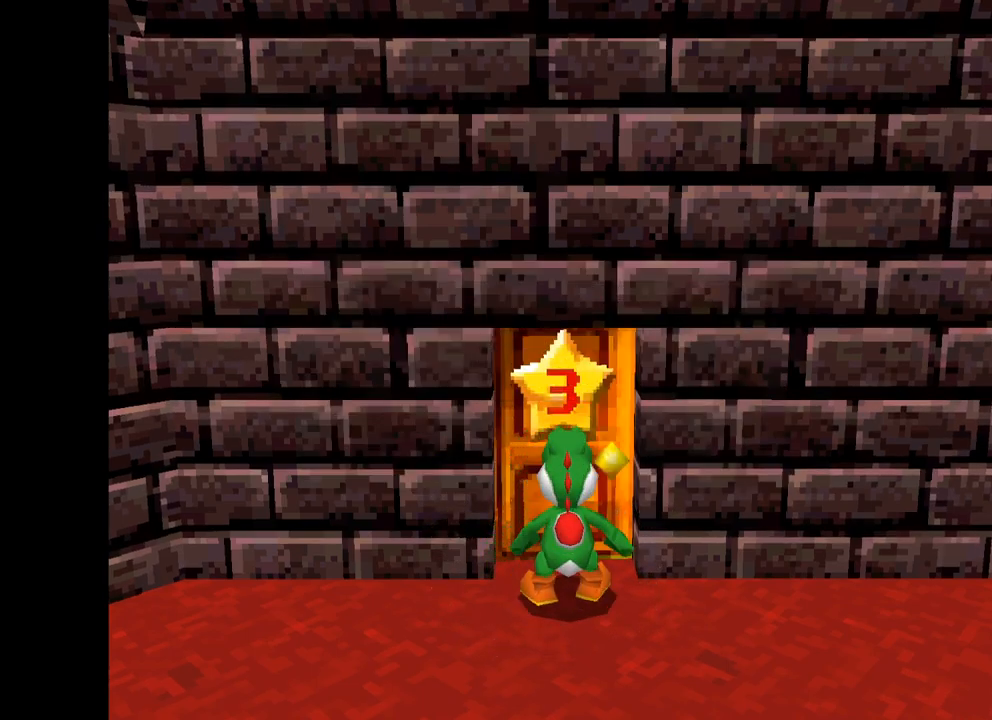
{"buttons": ["X"], "left_stick": "center", "right_stick": "center", "events": [[317, "X", "down"]]}
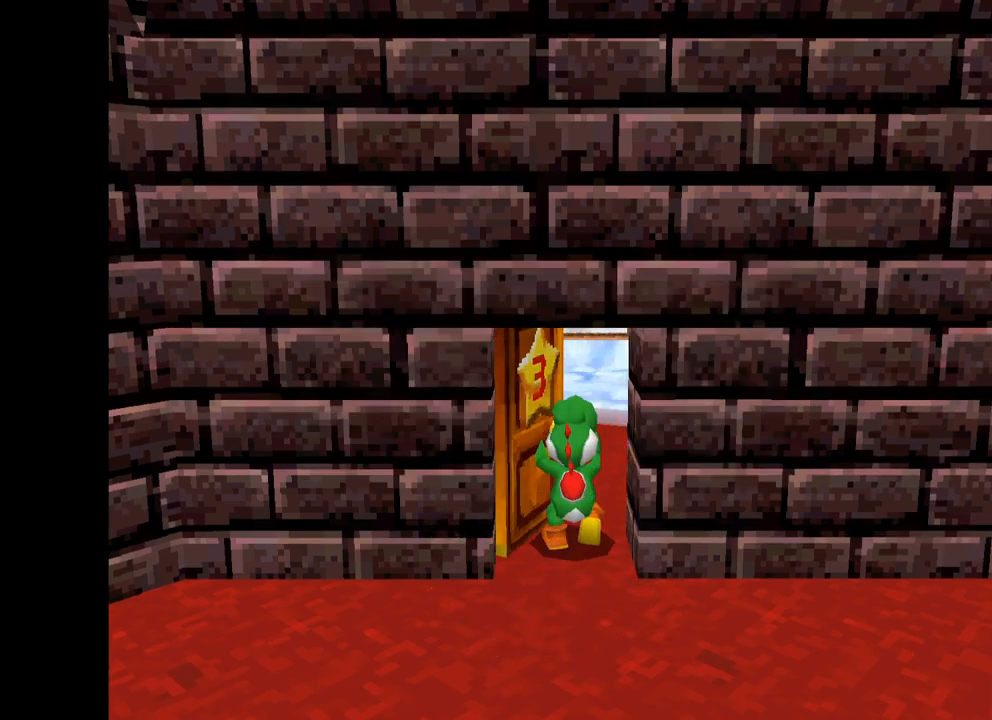
{"buttons": ["X"], "left_stick": "center", "right_stick": "center", "events": []}
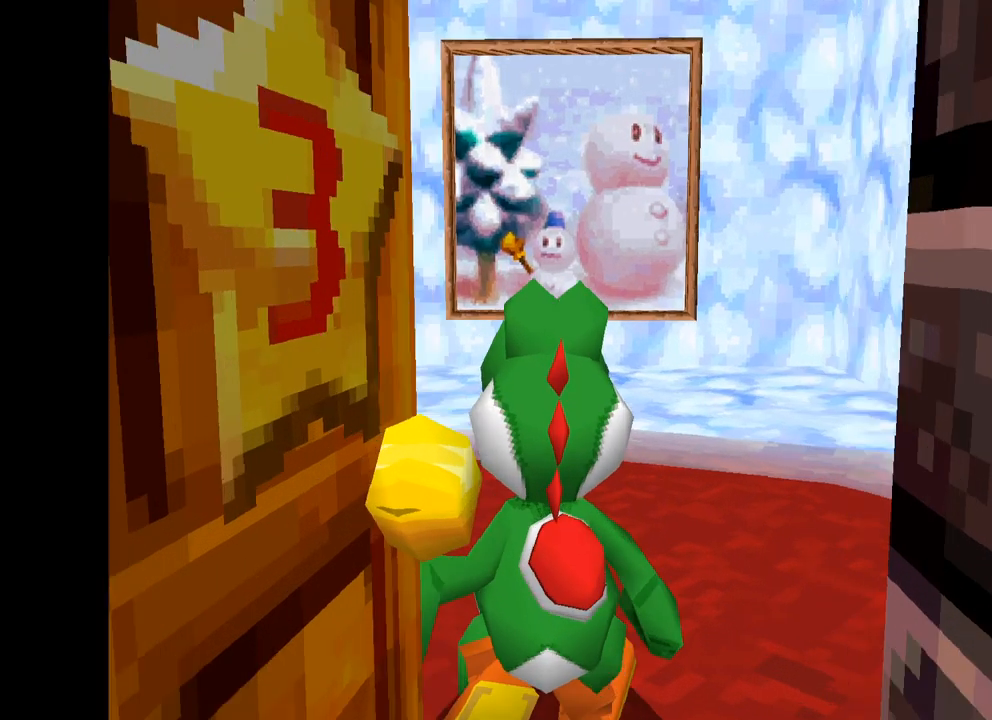
{"buttons": ["X"], "left_stick": "center", "right_stick": "center", "events": []}
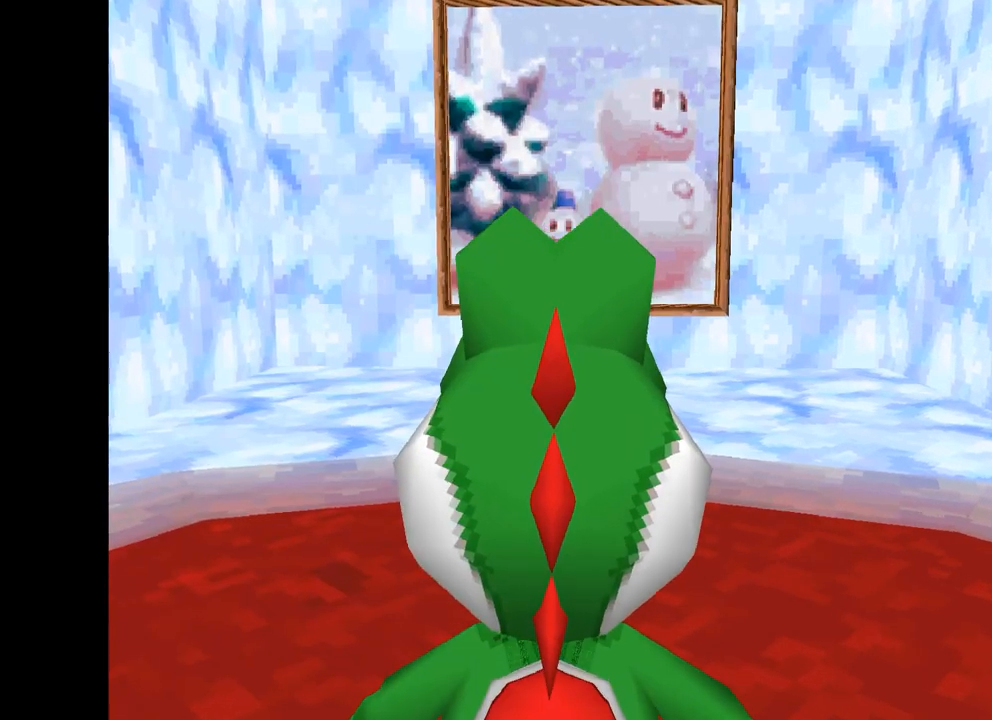
{"buttons": ["X"], "left_stick": "up-left", "right_stick": "center", "events": [[200, "left_stick", "up-left"]]}
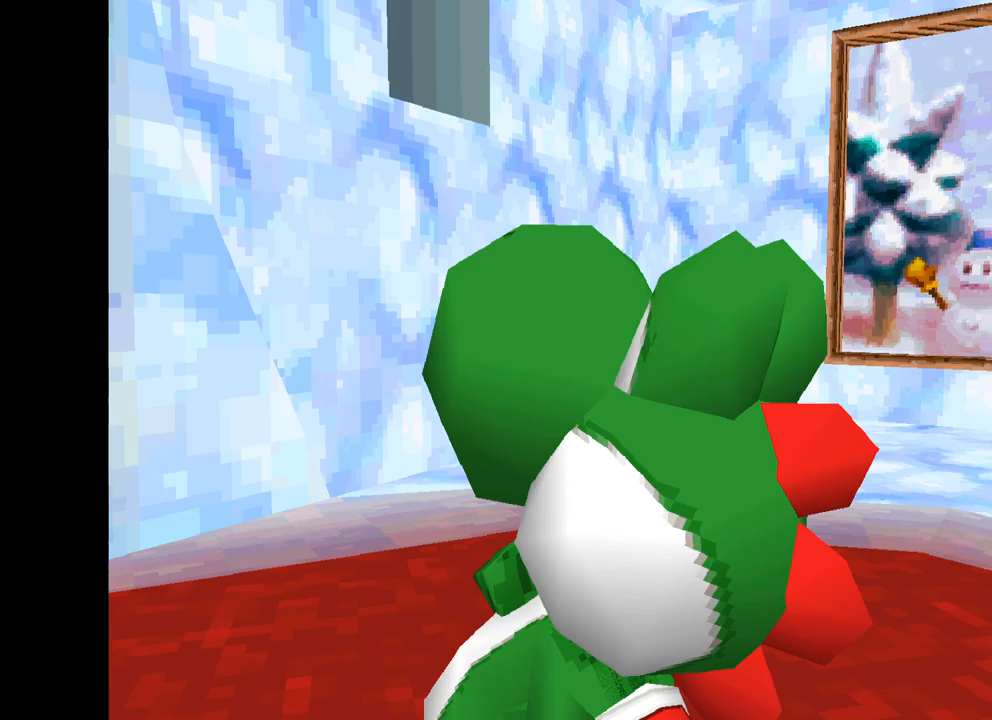
{"buttons": ["X"], "left_stick": "up-right", "right_stick": "center", "events": [[183, "left_stick", "up-right"]]}
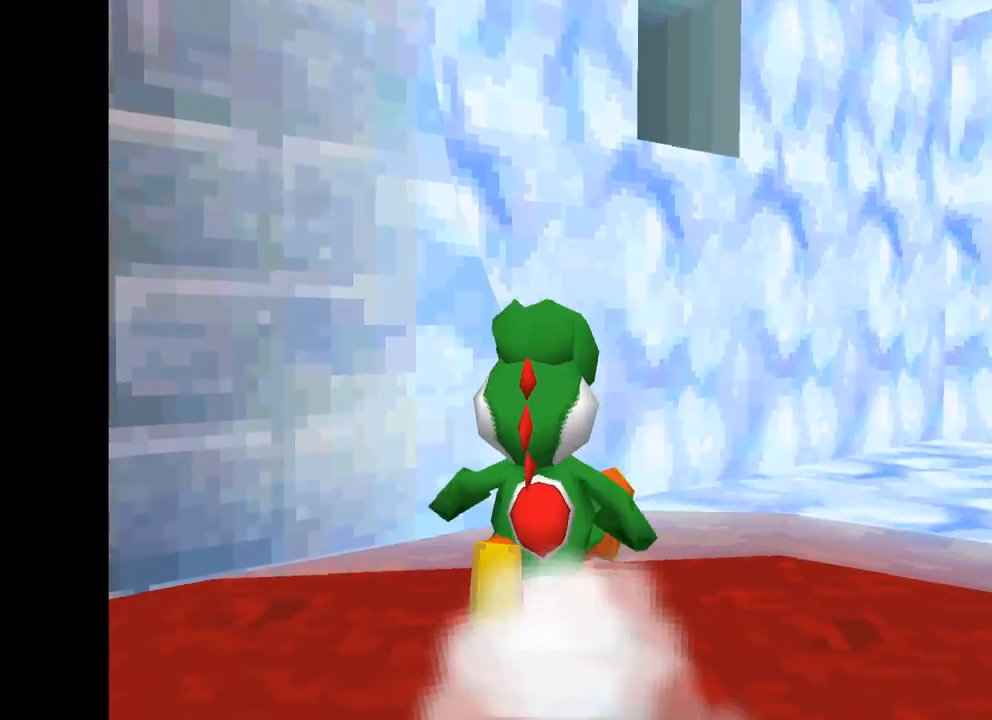
{"buttons": [], "left_stick": "center", "right_stick": "center", "events": [[283, "X", "up"], [367, "left_stick", "center"]]}
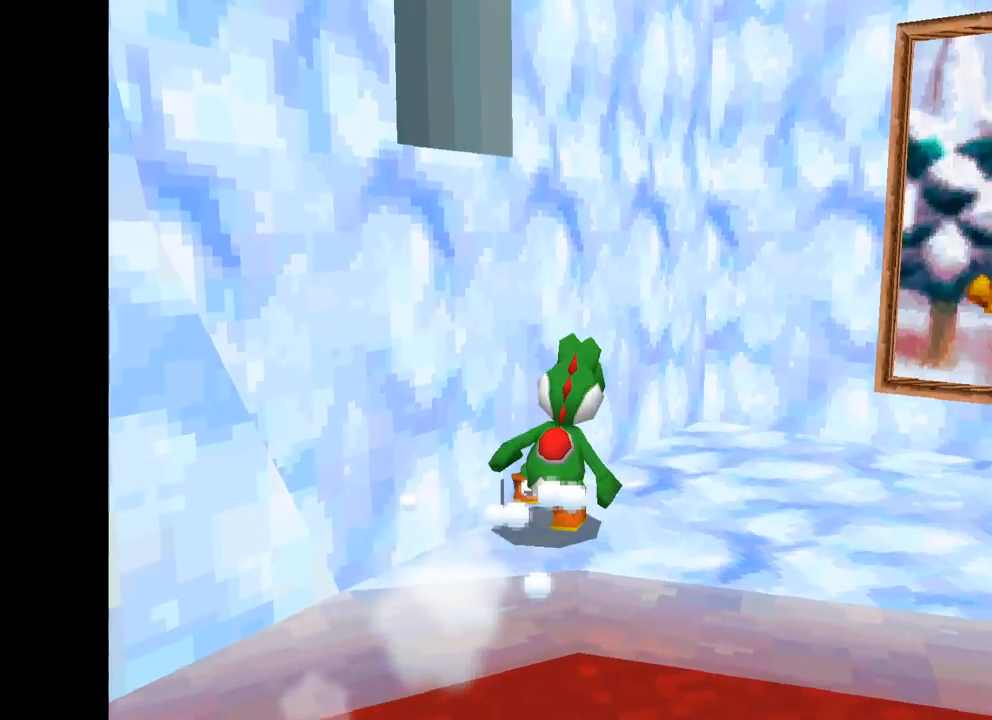
{"buttons": ["X"], "left_stick": "left", "right_stick": "center", "events": [[83, "left_stick", "up-left"], [150, "X", "down"], [300, "left_stick", "left"]]}
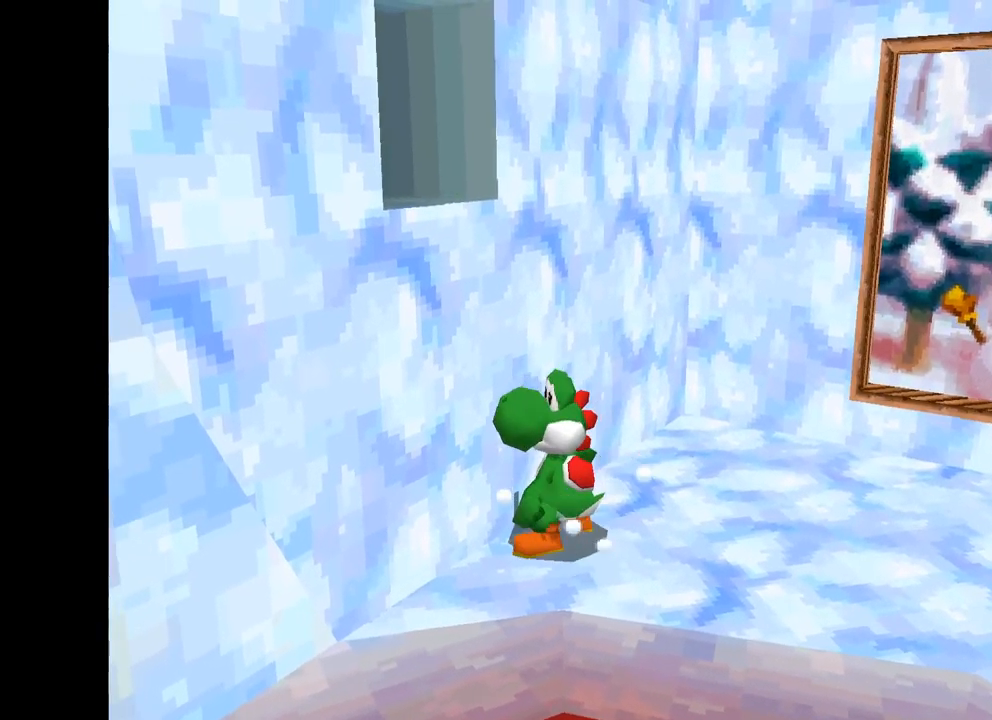
{"buttons": ["A", "X"], "left_stick": "up-left", "right_stick": "center", "events": [[100, "A", "down"], [100, "left_stick", "up-left"]]}
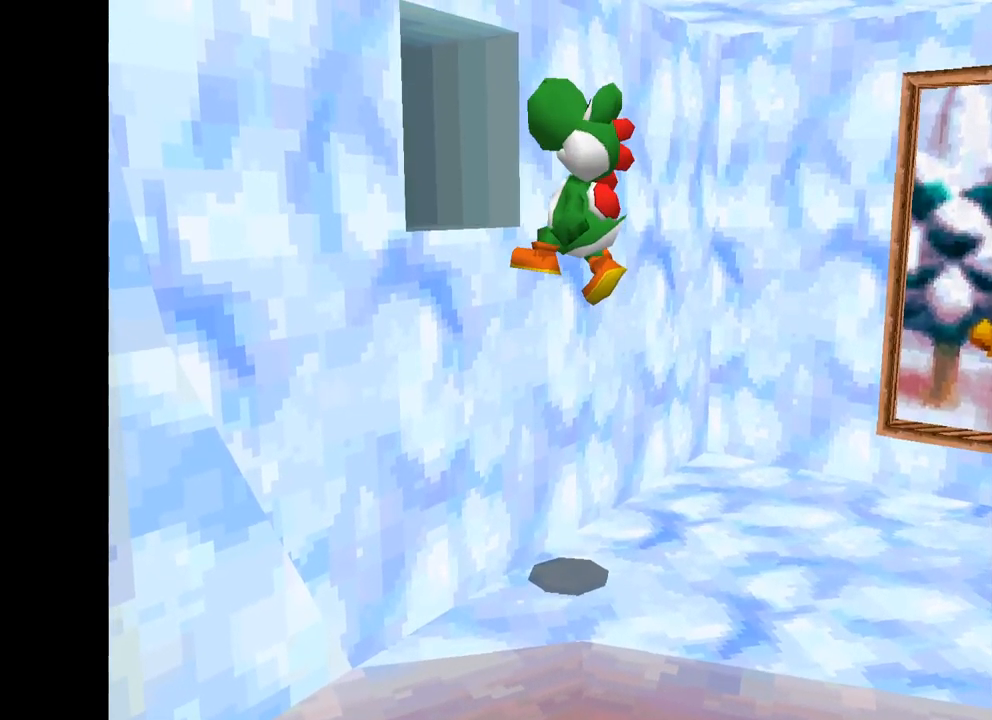
{"buttons": ["X"], "left_stick": "down-left", "right_stick": "center", "events": [[183, "left_stick", "left"], [350, "A", "up"], [350, "left_stick", "down-left"]]}
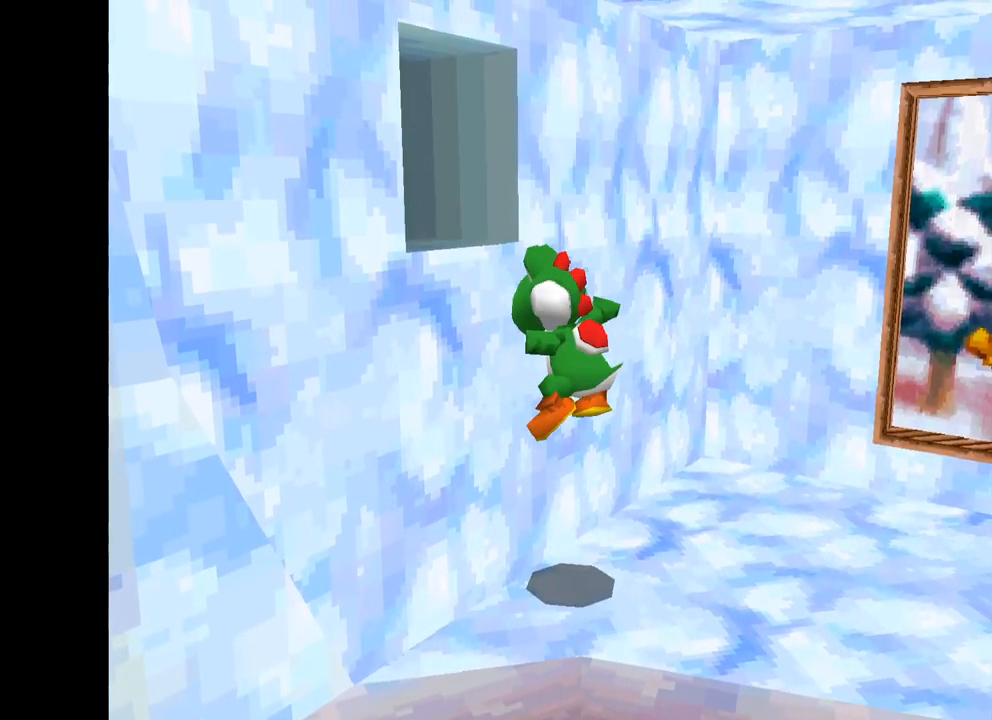
{"buttons": [], "left_stick": "down-left", "right_stick": "center", "events": [[67, "left_stick", "center"], [183, "left_stick", "down-left"], [383, "X", "up"]]}
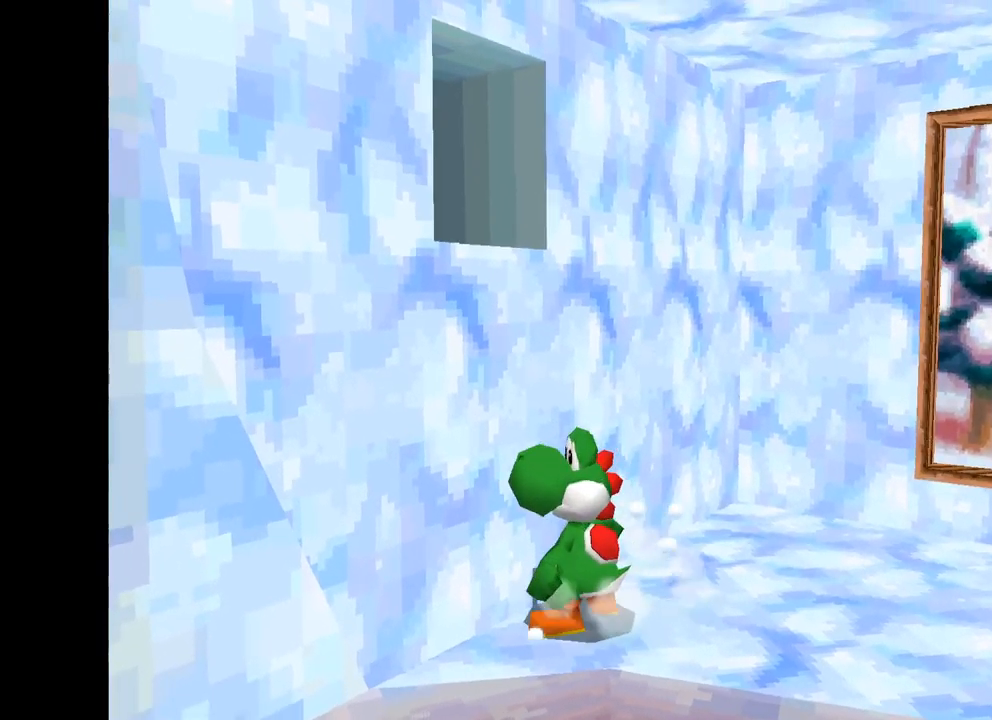
{"buttons": ["A", "X"], "left_stick": "up-left", "right_stick": "center", "events": [[67, "left_stick", "center"], [267, "X", "down"], [267, "left_stick", "up-left"], [483, "A", "down"]]}
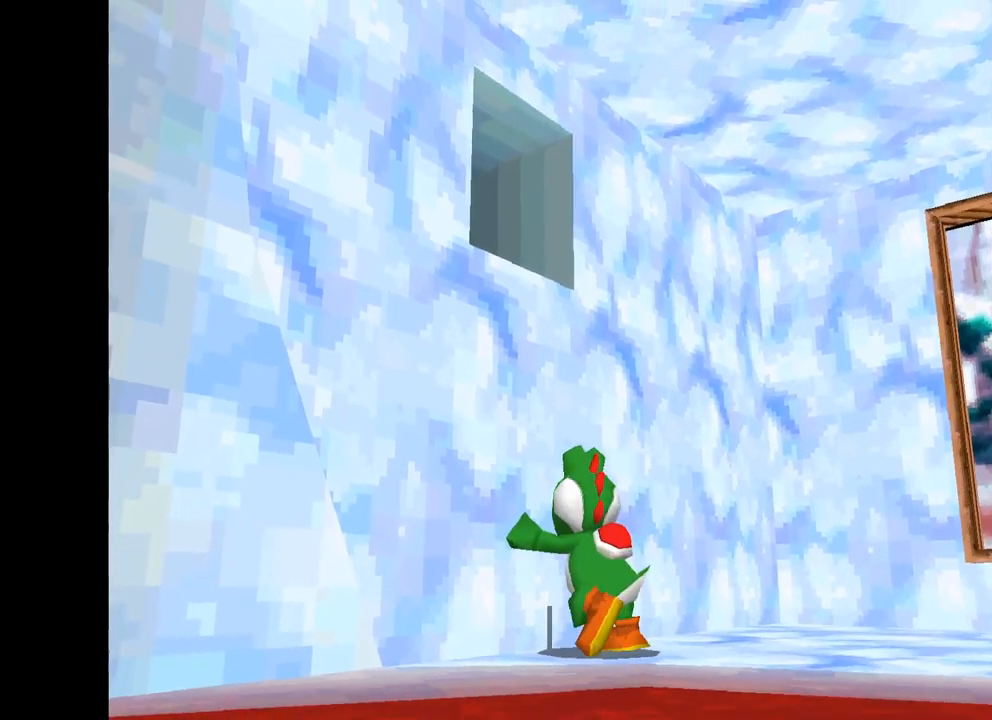
{"buttons": ["A", "X"], "left_stick": "left", "right_stick": "center", "events": [[500, "left_stick", "left"]]}
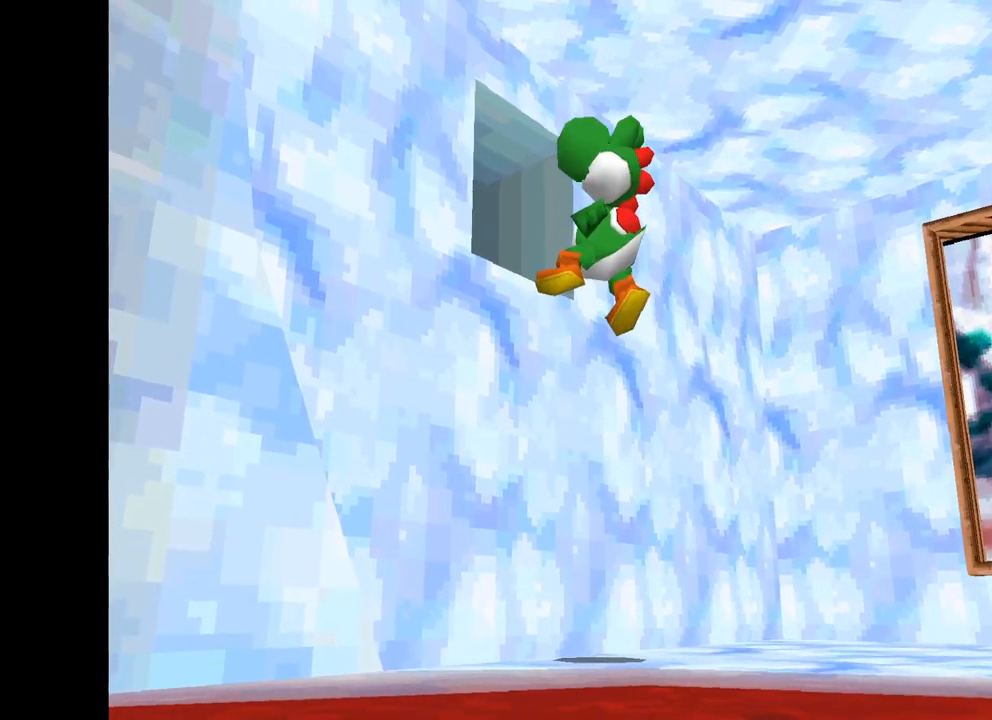
{"buttons": ["A", "X"], "left_stick": "left", "right_stick": "center", "events": []}
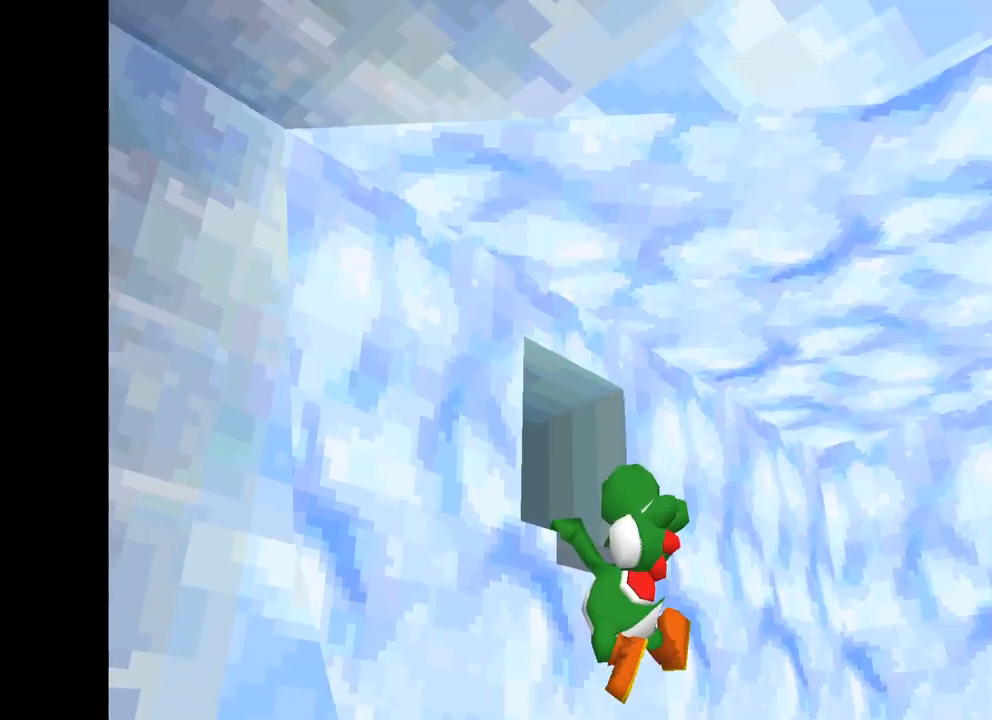
{"buttons": ["X"], "left_stick": "center", "right_stick": "center", "events": [[217, "left_stick", "up-left"], [233, "A", "up"], [433, "left_stick", "center"]]}
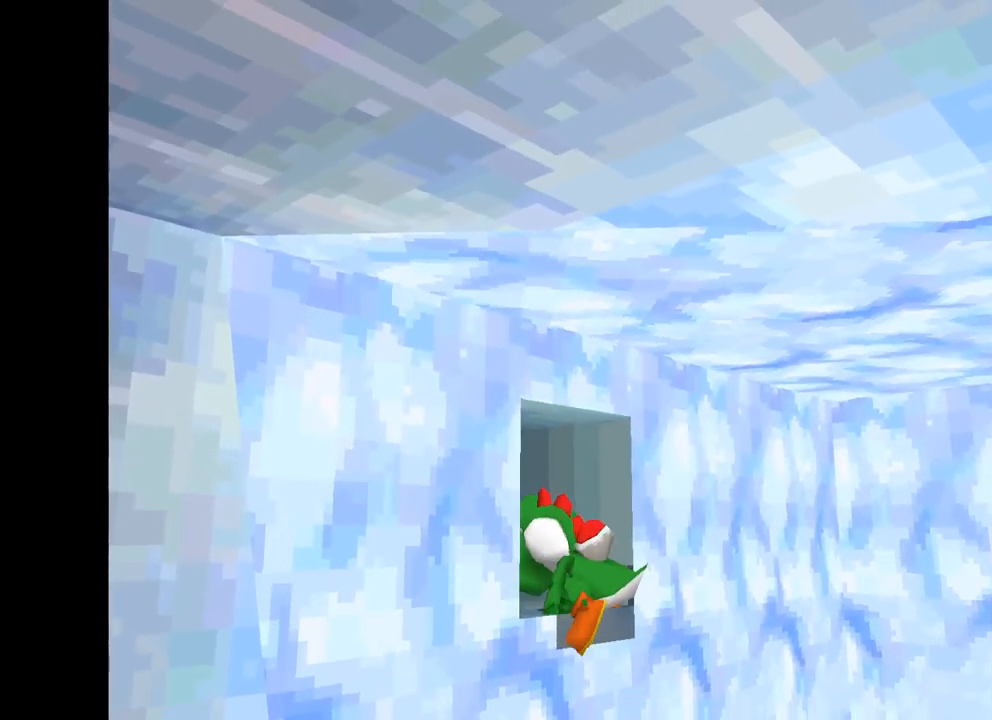
{"buttons": ["X"], "left_stick": "up-left", "right_stick": "center", "events": [[317, "left_stick", "up-left"]]}
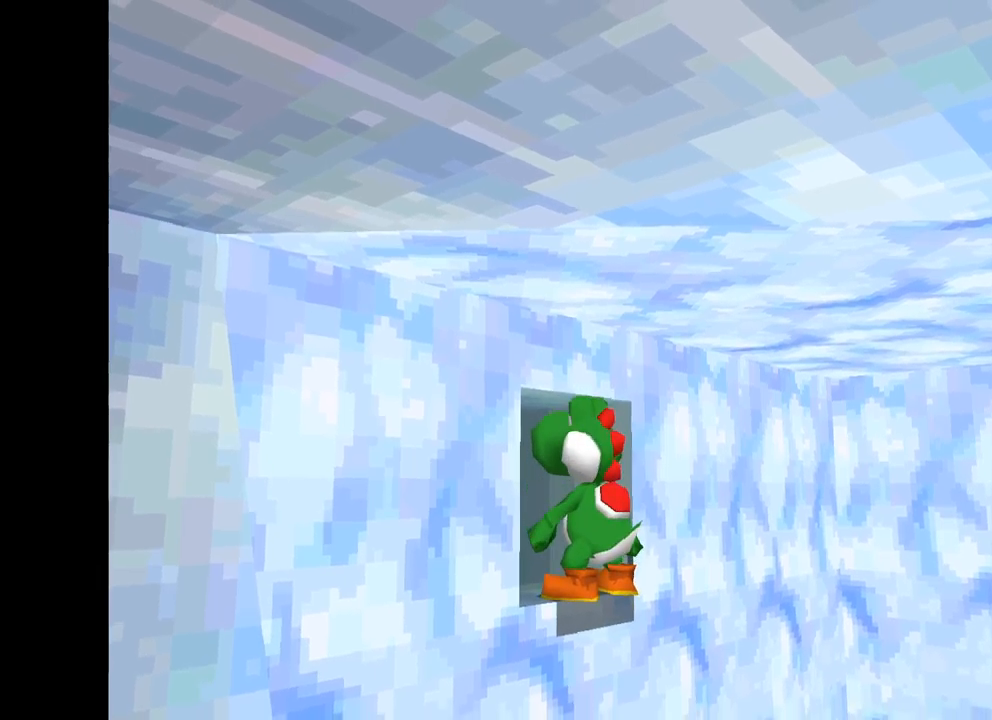
{"buttons": ["A", "X"], "left_stick": "up-left", "right_stick": "center", "events": [[334, "R2", "down"], [350, "A", "down"], [484, "R2", "up"]]}
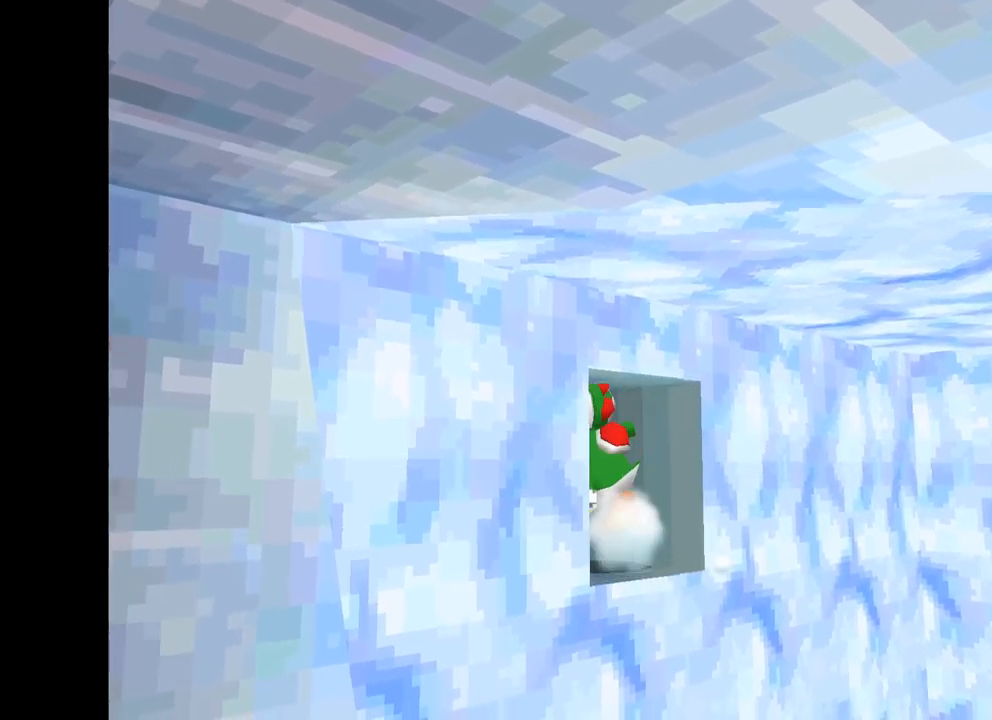
{"buttons": ["X"], "left_stick": "up", "right_stick": "center", "events": [[17, "A", "up"], [450, "left_stick", "up"]]}
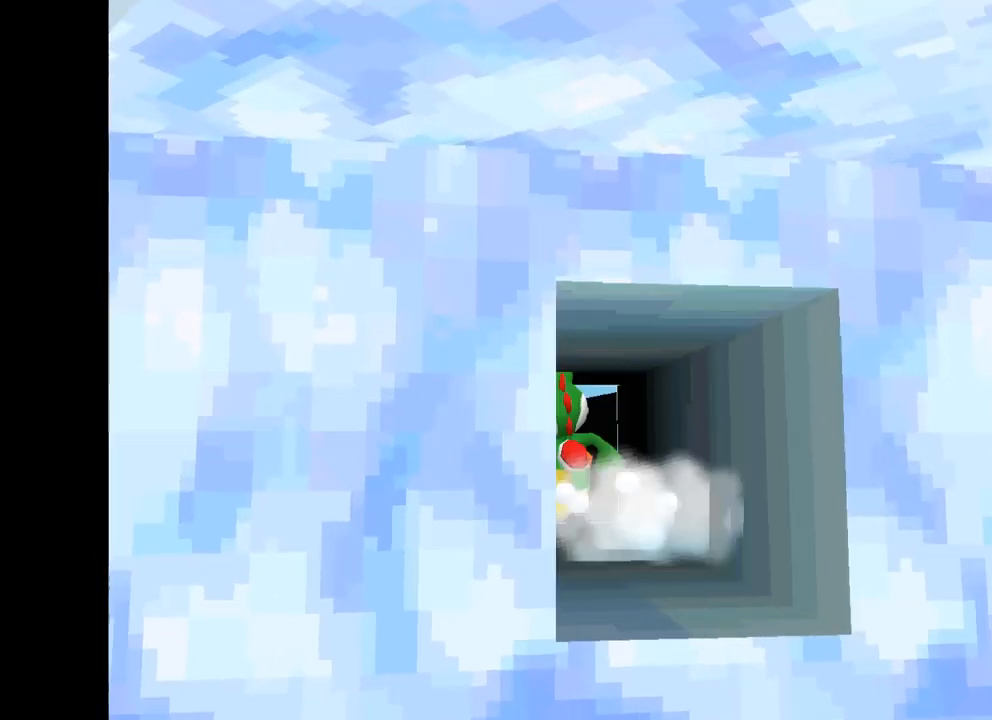
{"buttons": ["X"], "left_stick": "center", "right_stick": "center", "events": [[450, "left_stick", "center"]]}
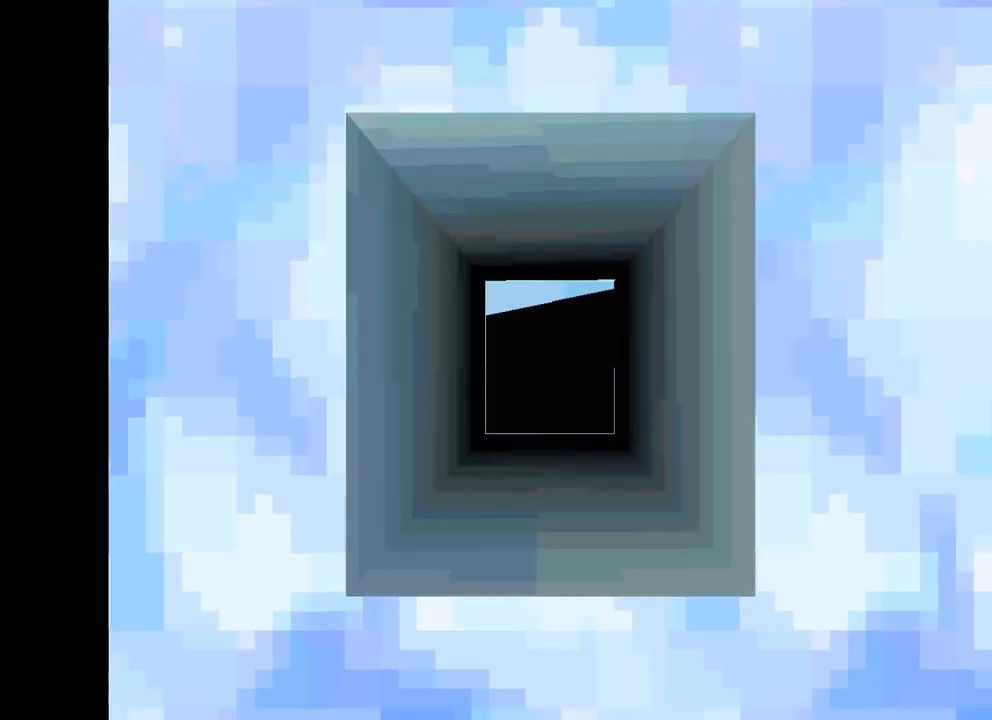
{"buttons": ["X"], "left_stick": "center", "right_stick": "center", "events": []}
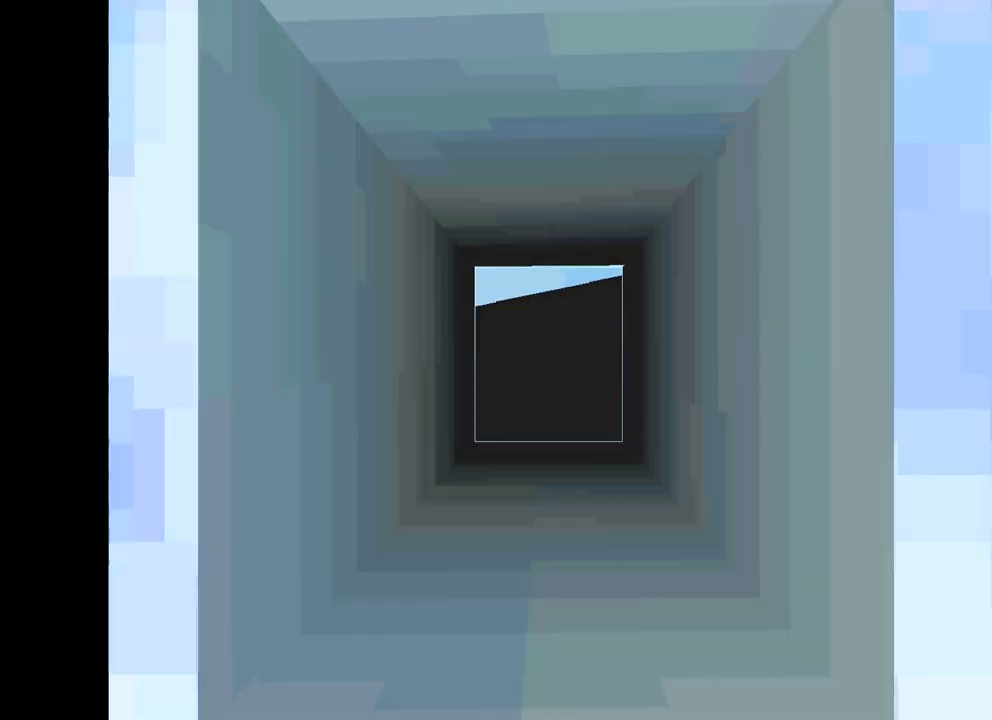
{"buttons": [], "left_stick": "center", "right_stick": "center", "events": [[400, "X", "up"]]}
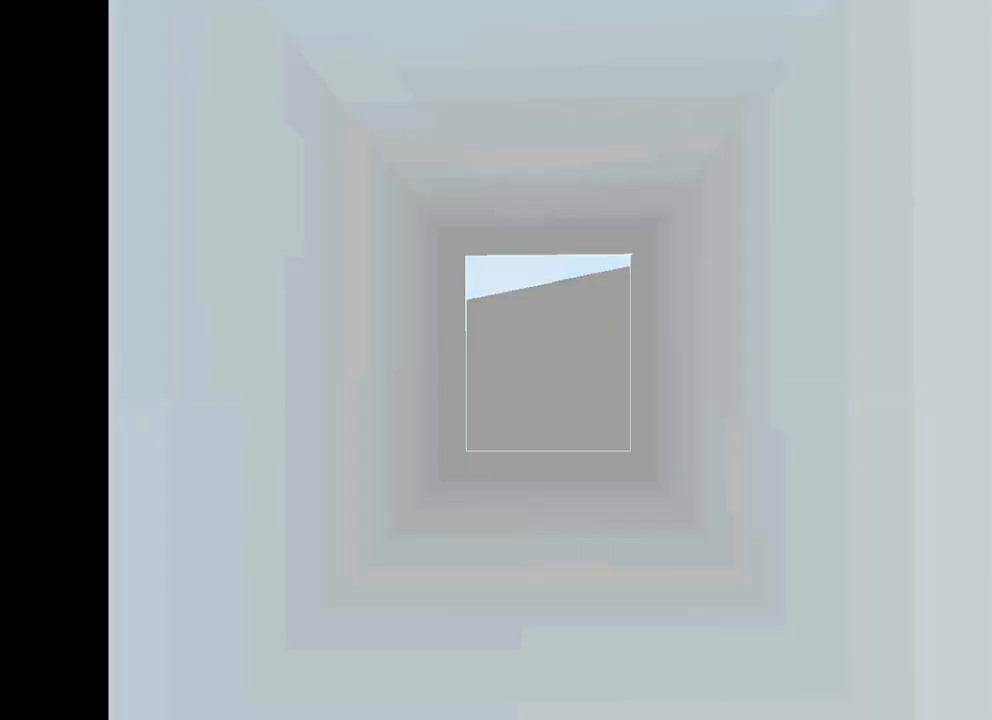
{"buttons": [], "left_stick": "center", "right_stick": "center", "events": []}
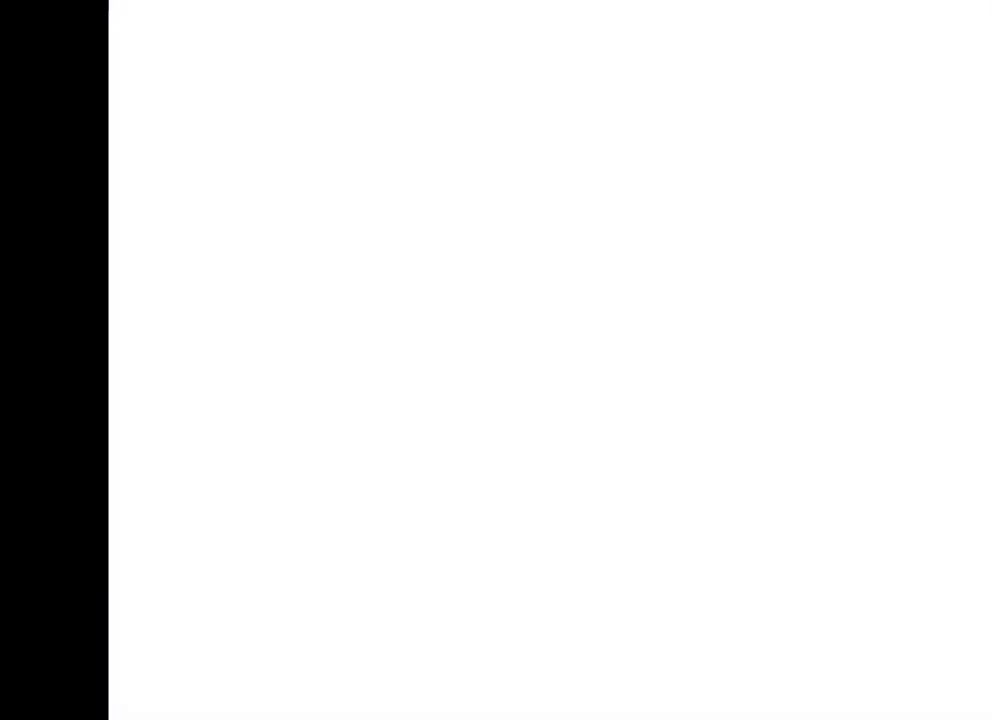
{"buttons": [], "left_stick": "center", "right_stick": "center", "events": []}
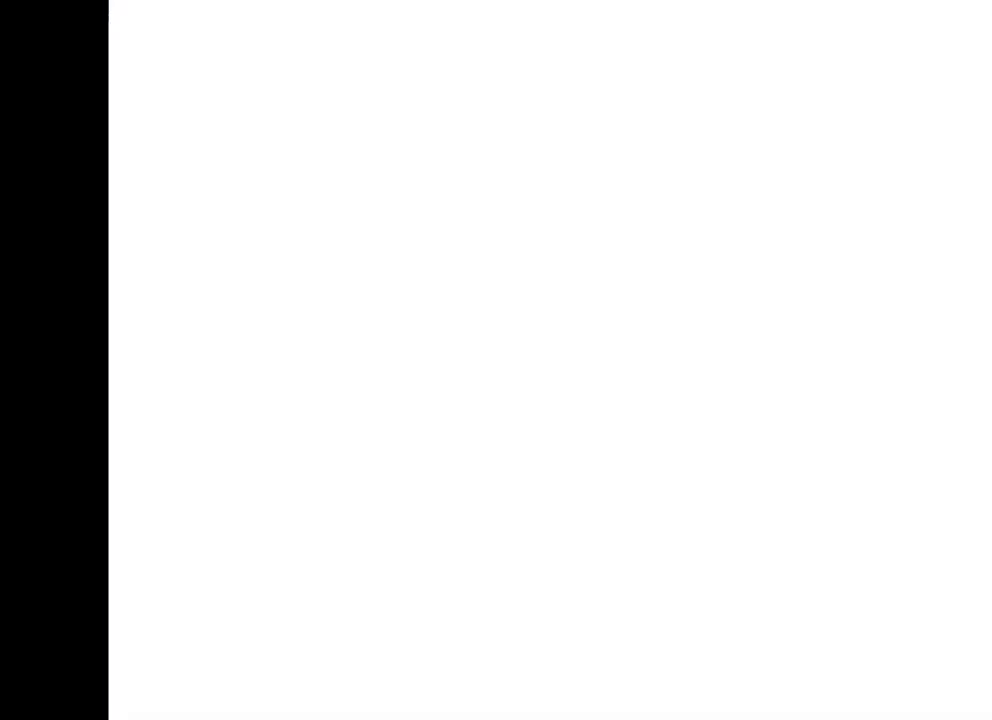
{"buttons": [], "left_stick": "center", "right_stick": "center", "events": []}
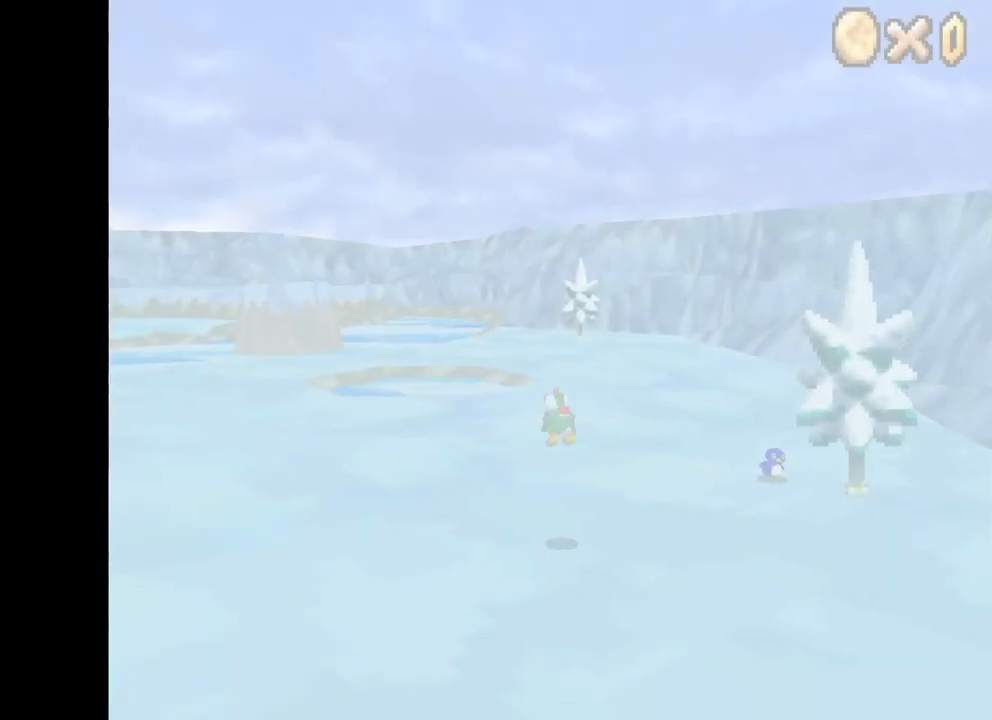
{"buttons": [], "left_stick": "center", "right_stick": "center", "events": [[284, "left_stick", "up-left"], [500, "left_stick", "center"]]}
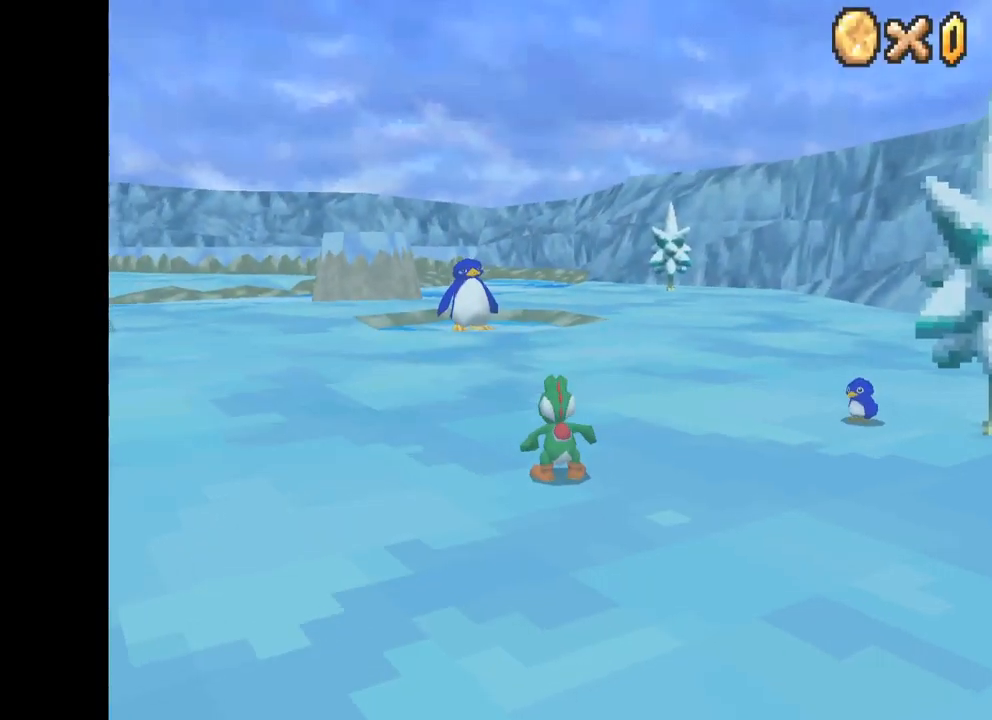
{"buttons": ["X"], "left_stick": "down", "right_stick": "center", "events": [[50, "left_stick", "left"], [133, "X", "down"], [150, "left_stick", "down-left"], [300, "left_stick", "down"]]}
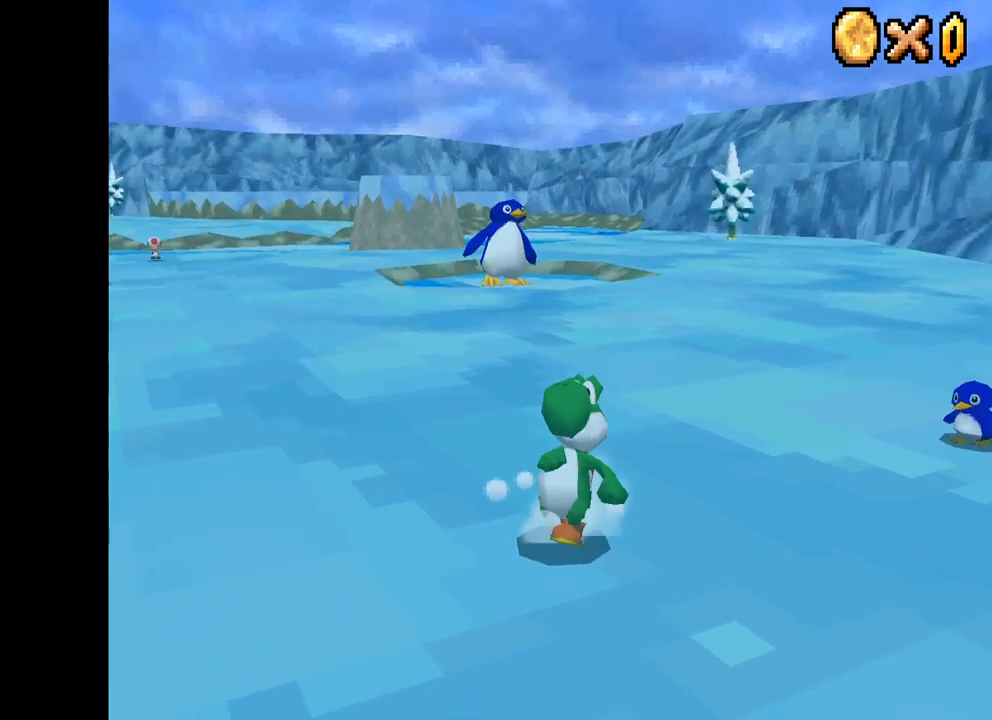
{"buttons": ["X"], "left_stick": "up-left", "right_stick": "center", "events": [[184, "left_stick", "down-left"], [350, "left_stick", "up-left"]]}
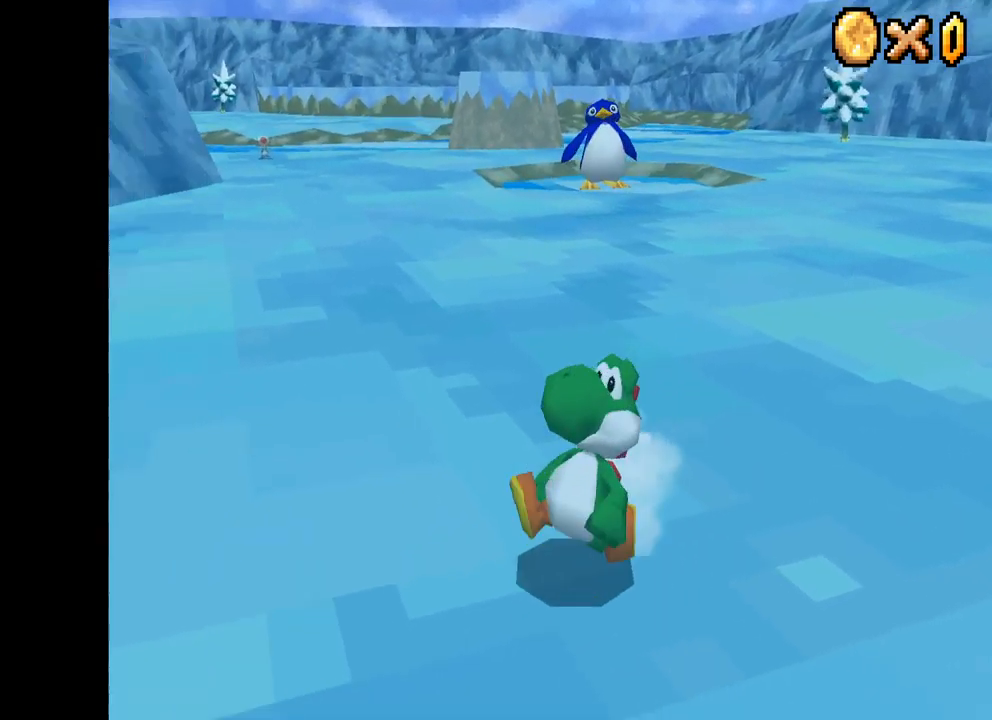
{"buttons": [], "left_stick": "down-left", "right_stick": "center", "events": [[17, "X", "up"], [484, "left_stick", "down-left"]]}